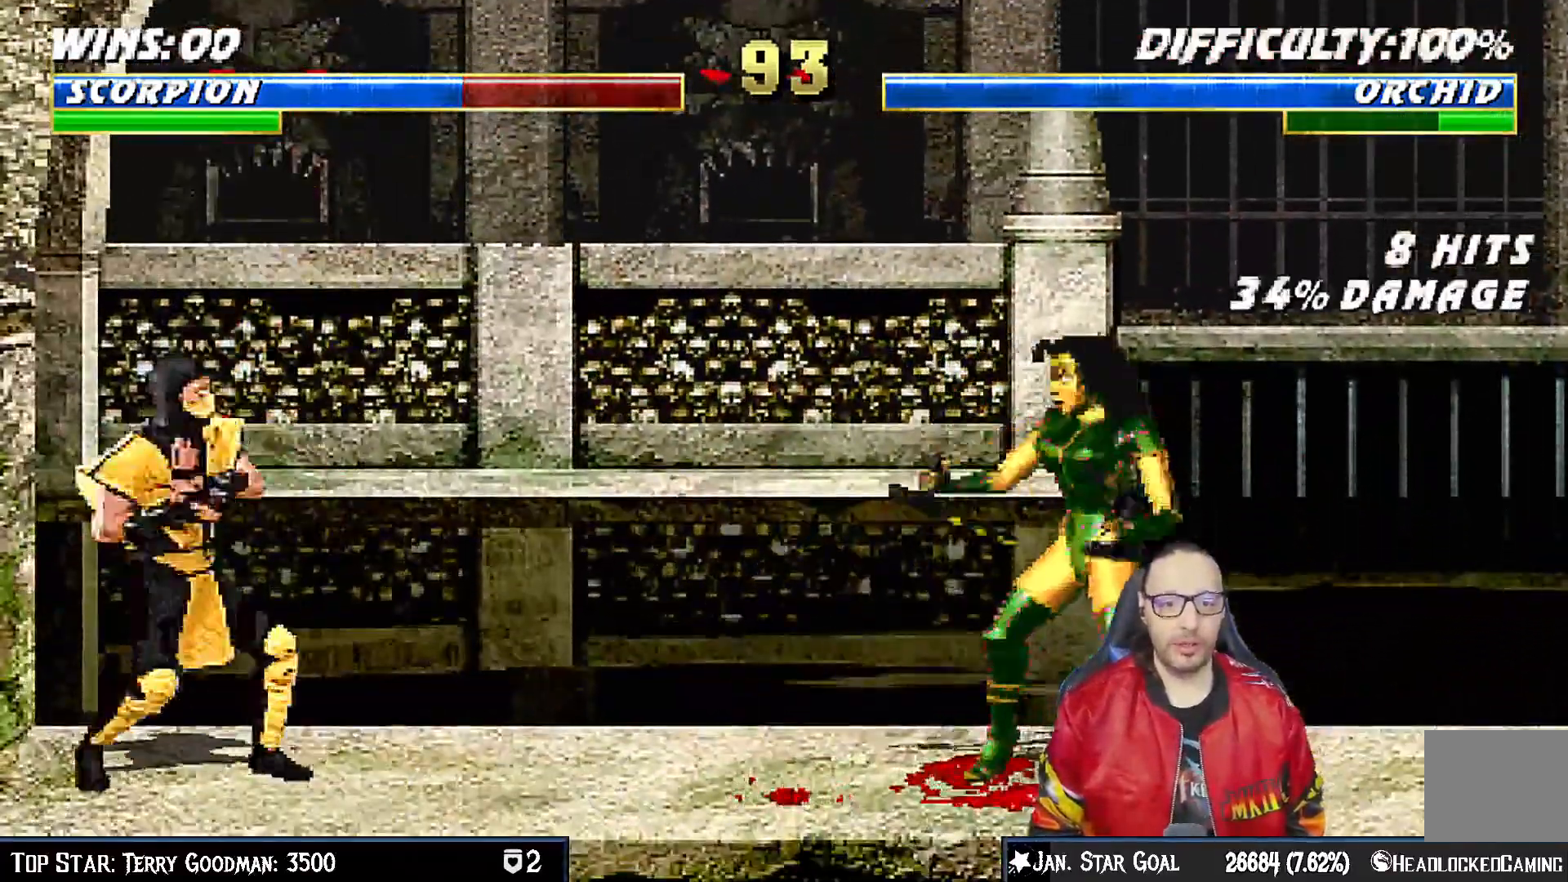
Gameplay with a controller (PlayStation layout); each line is a JSON object with the inputs held at the frame after it (dt_ms = milliseconds from this image to that frame). "events" lists button and stick changes between this image and that frame as [ms after this image, input, new state], when the widget could be followed in between. Not read: L1.
{"dt_ms": 500, "buttons": ["DPAD_LEFT"], "left_stick": "center", "right_stick": "center"}
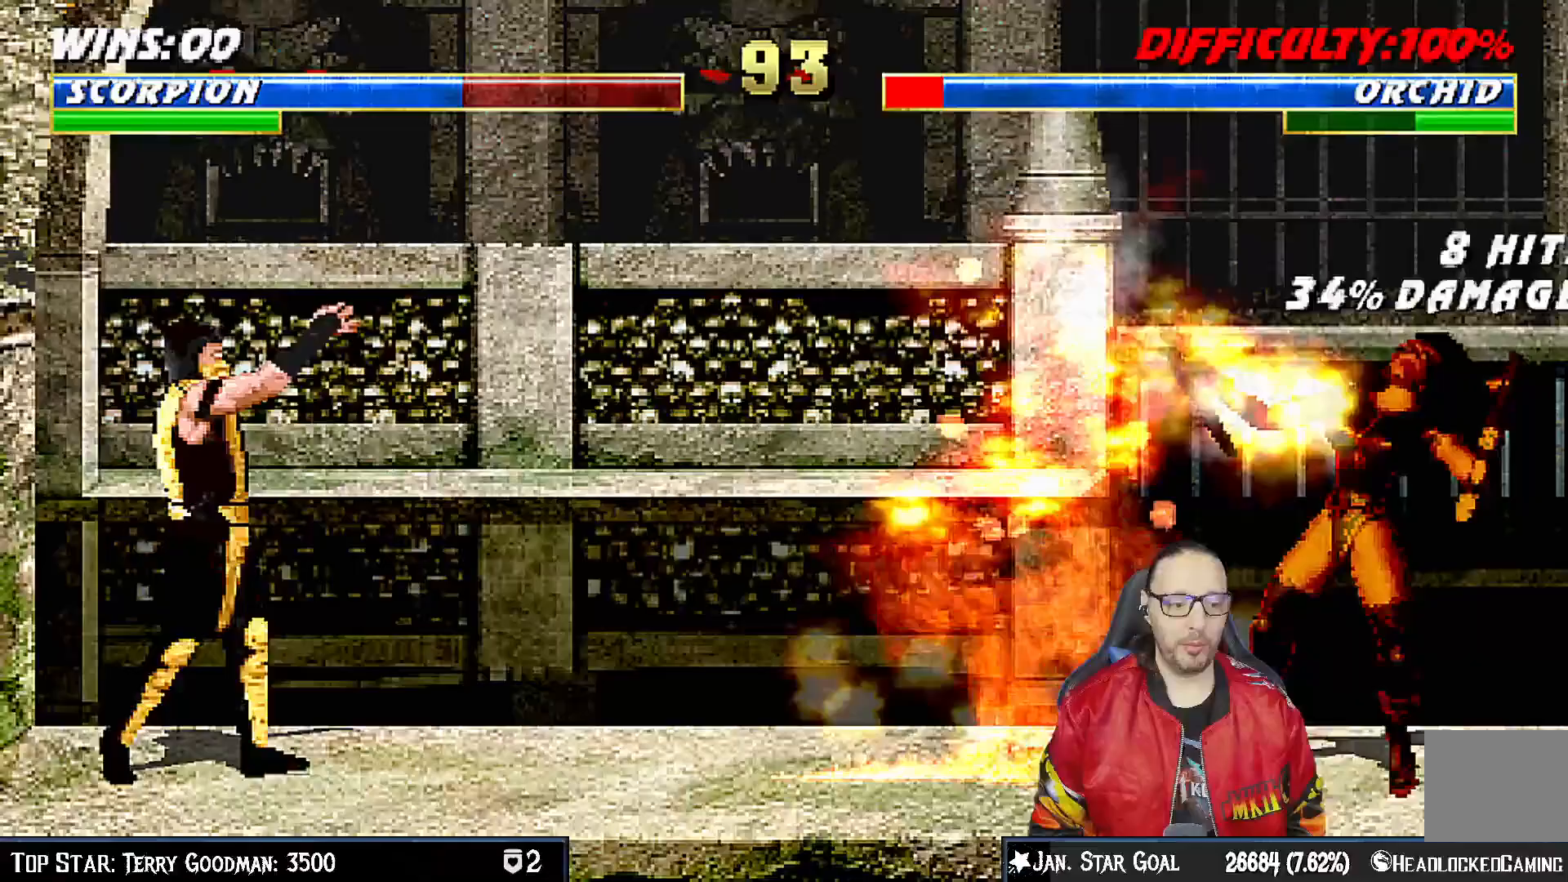
{"dt_ms": 500, "buttons": ["DPAD_RIGHT"], "left_stick": "center", "right_stick": "center", "events": [[67, "DPAD_LEFT", "up"], [133, "DPAD_LEFT", "down"], [200, "CROSS", "down"], [250, "DPAD_LEFT", "up"], [400, "CROSS", "up"], [467, "DPAD_RIGHT", "down"]]}
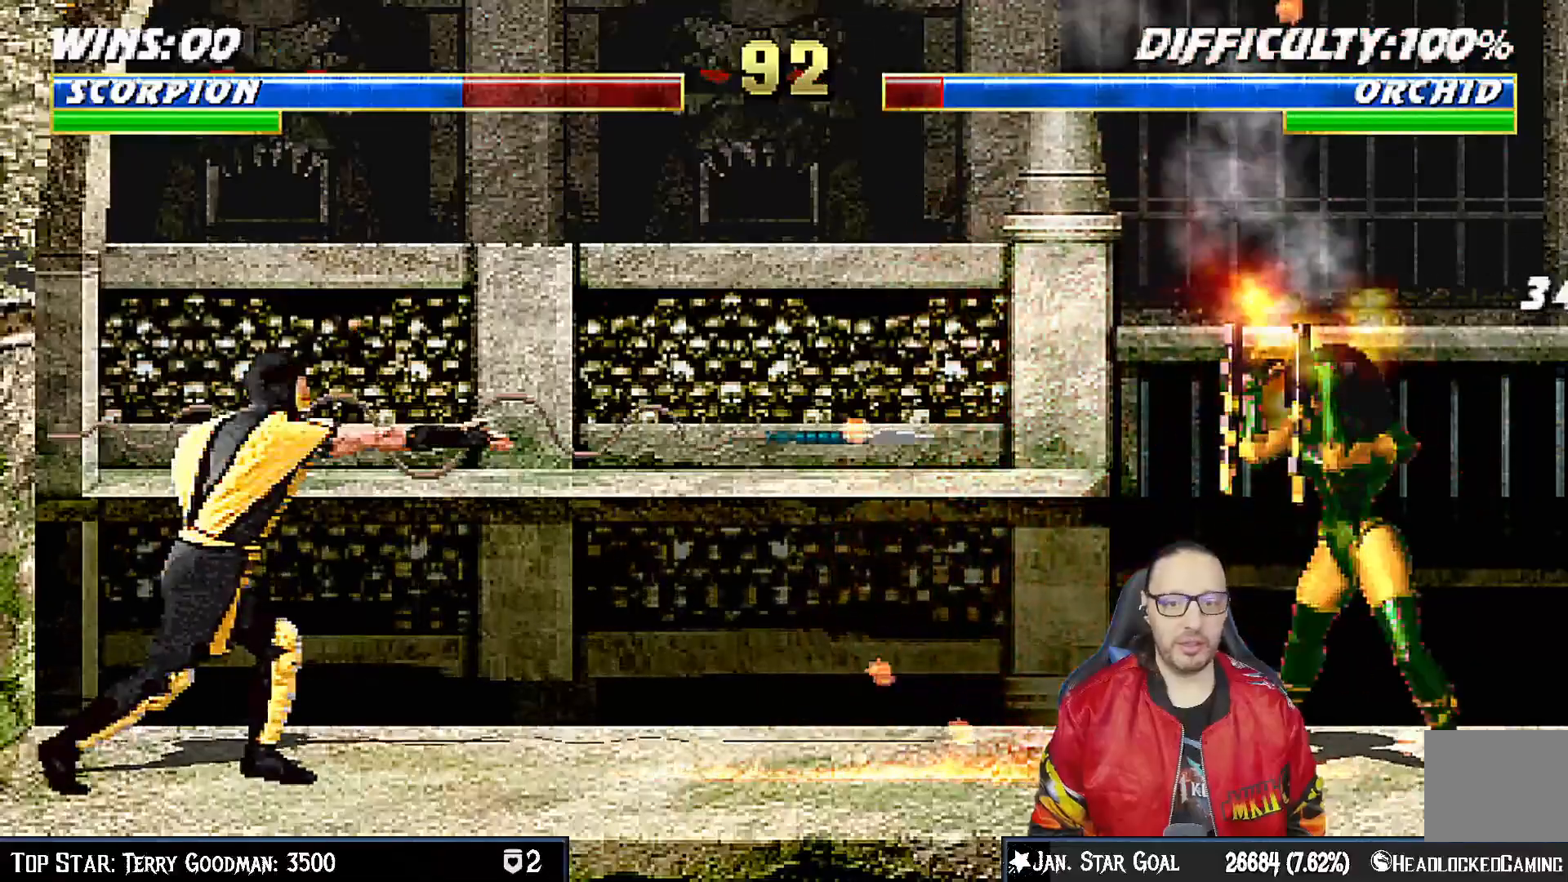
{"dt_ms": 500, "buttons": [], "left_stick": "center", "right_stick": "center", "events": [[167, "DPAD_UP", "down"], [217, "DPAD_UP", "up"], [300, "DPAD_RIGHT", "up"]]}
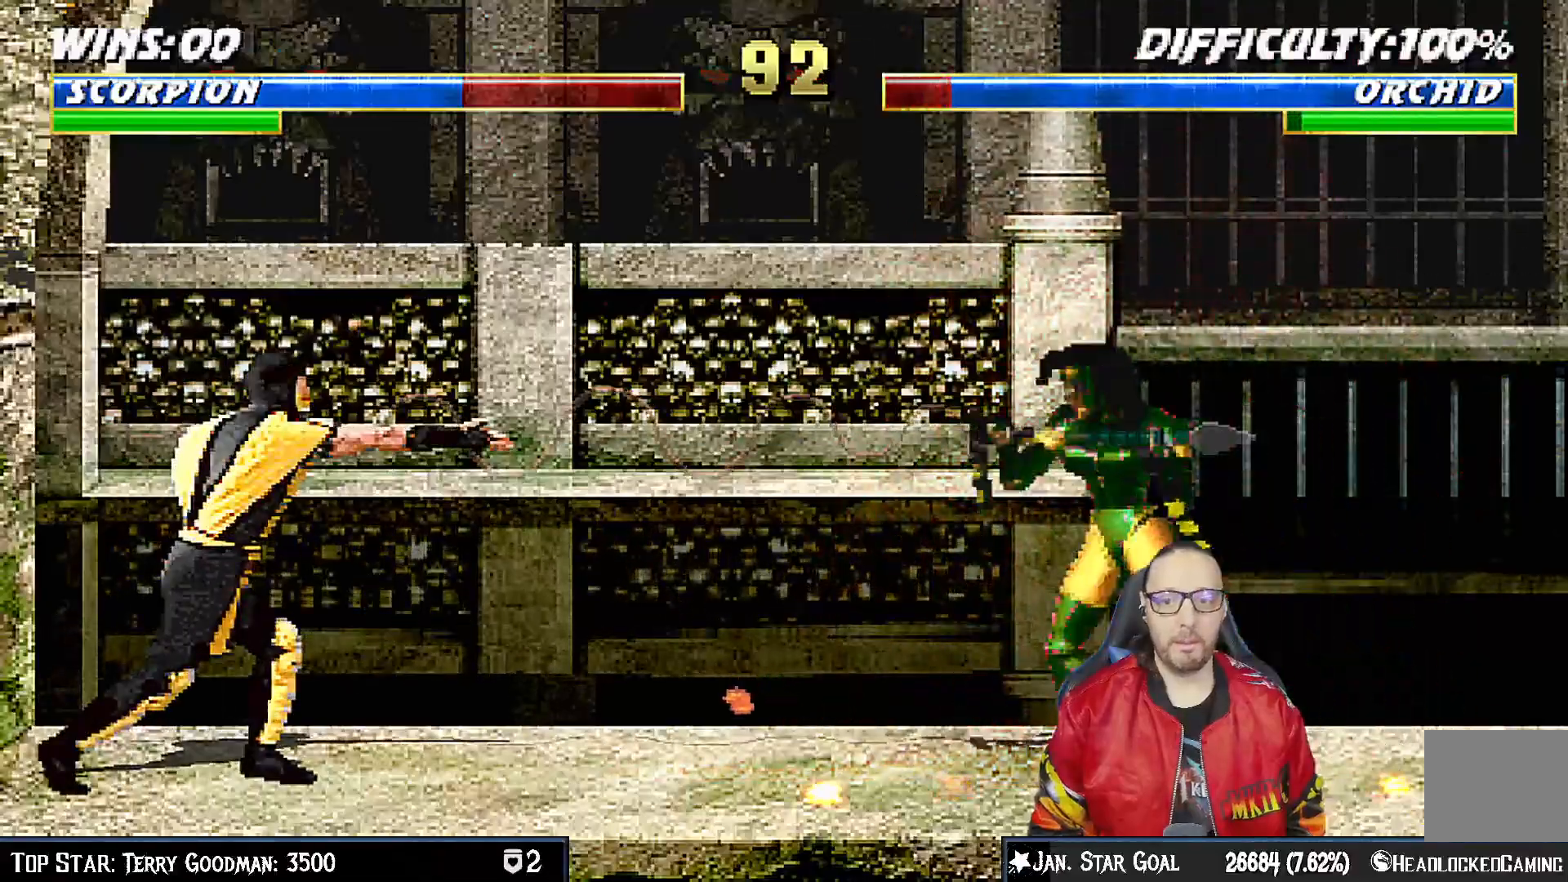
{"dt_ms": 500, "buttons": ["DPAD_UP", "DPAD_RIGHT"], "left_stick": "center", "right_stick": "center", "events": [[117, "DPAD_RIGHT", "down"], [300, "DPAD_UP", "down"]]}
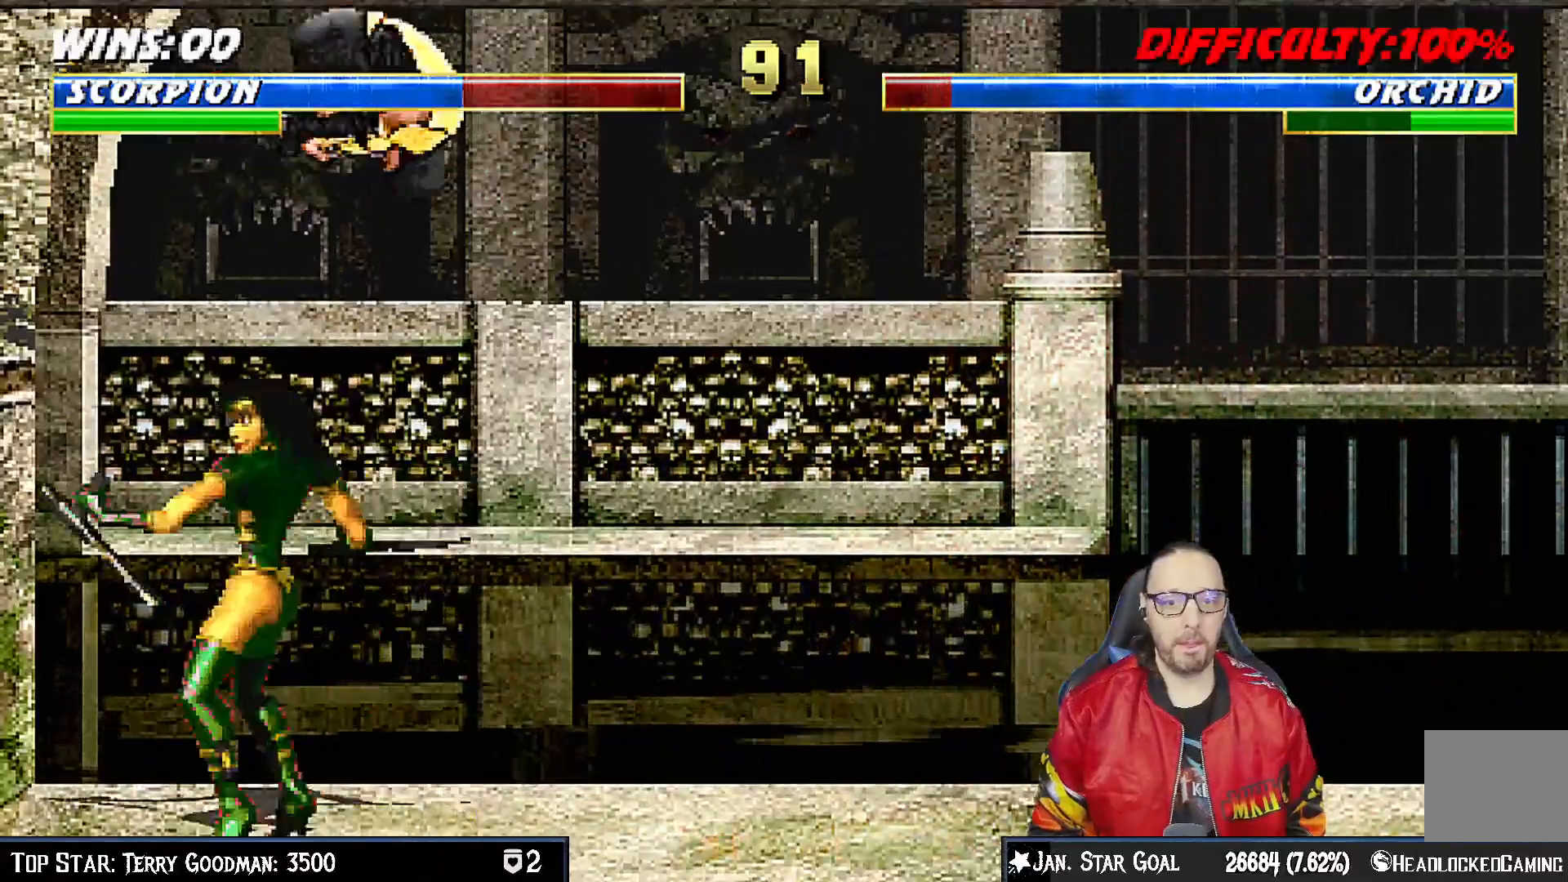
{"dt_ms": 500, "buttons": ["SQUARE", "DPAD_RIGHT"], "left_stick": "center", "right_stick": "center", "events": [[133, "DPAD_RIGHT", "up"], [133, "DPAD_UP", "up"], [200, "DPAD_LEFT", "down"], [250, "SQUARE", "down"], [317, "DPAD_LEFT", "up"], [383, "DPAD_RIGHT", "down"], [383, "SQUARE", "up"], [450, "SQUARE", "down"]]}
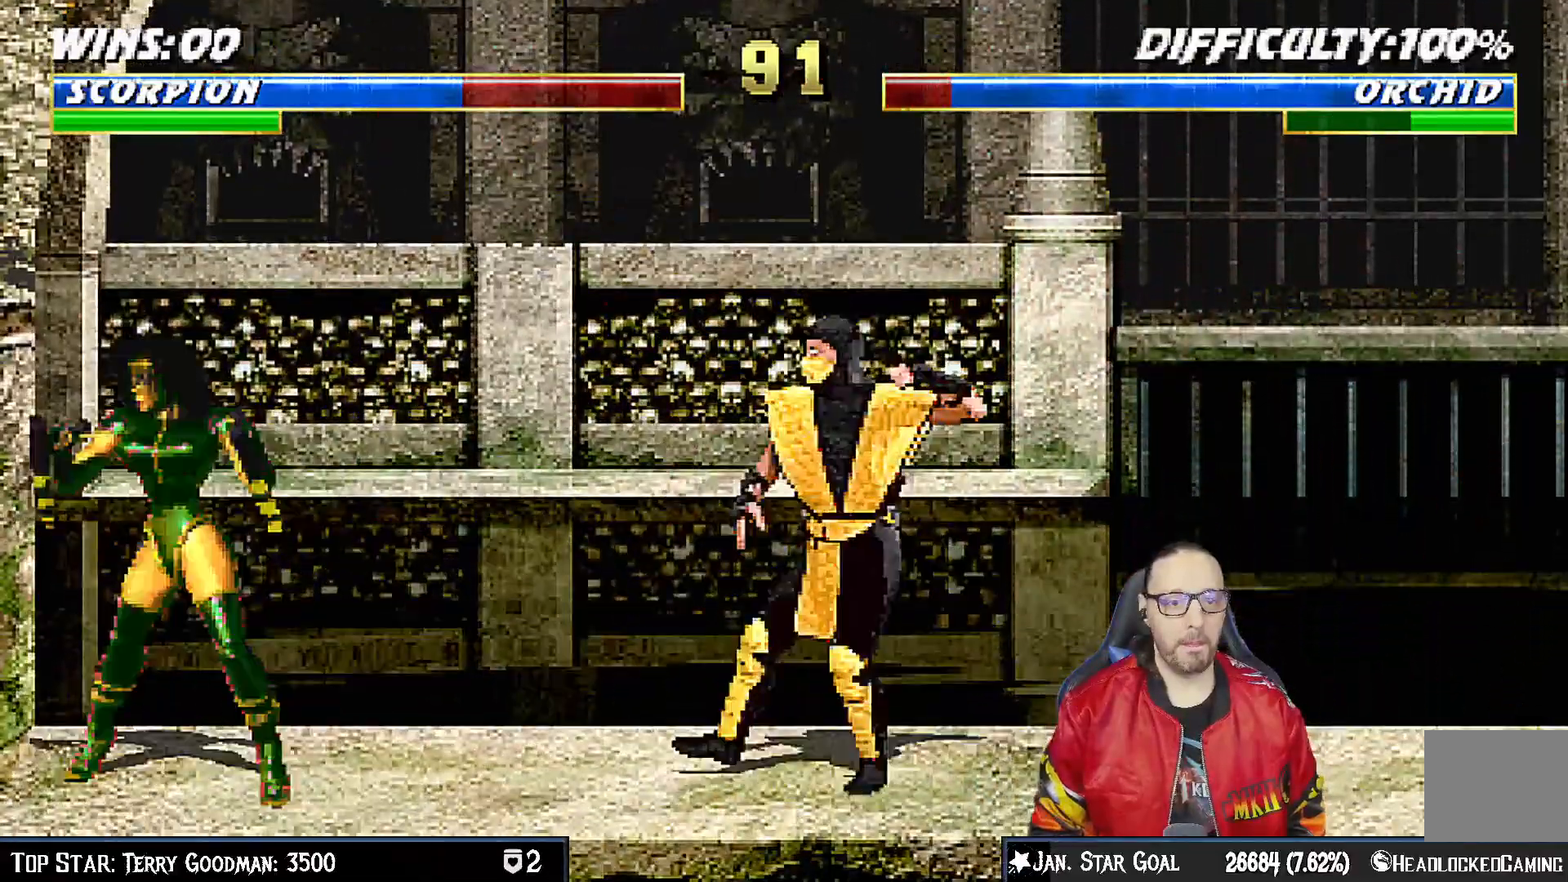
{"dt_ms": 1000, "buttons": [], "left_stick": "center", "right_stick": "center"}
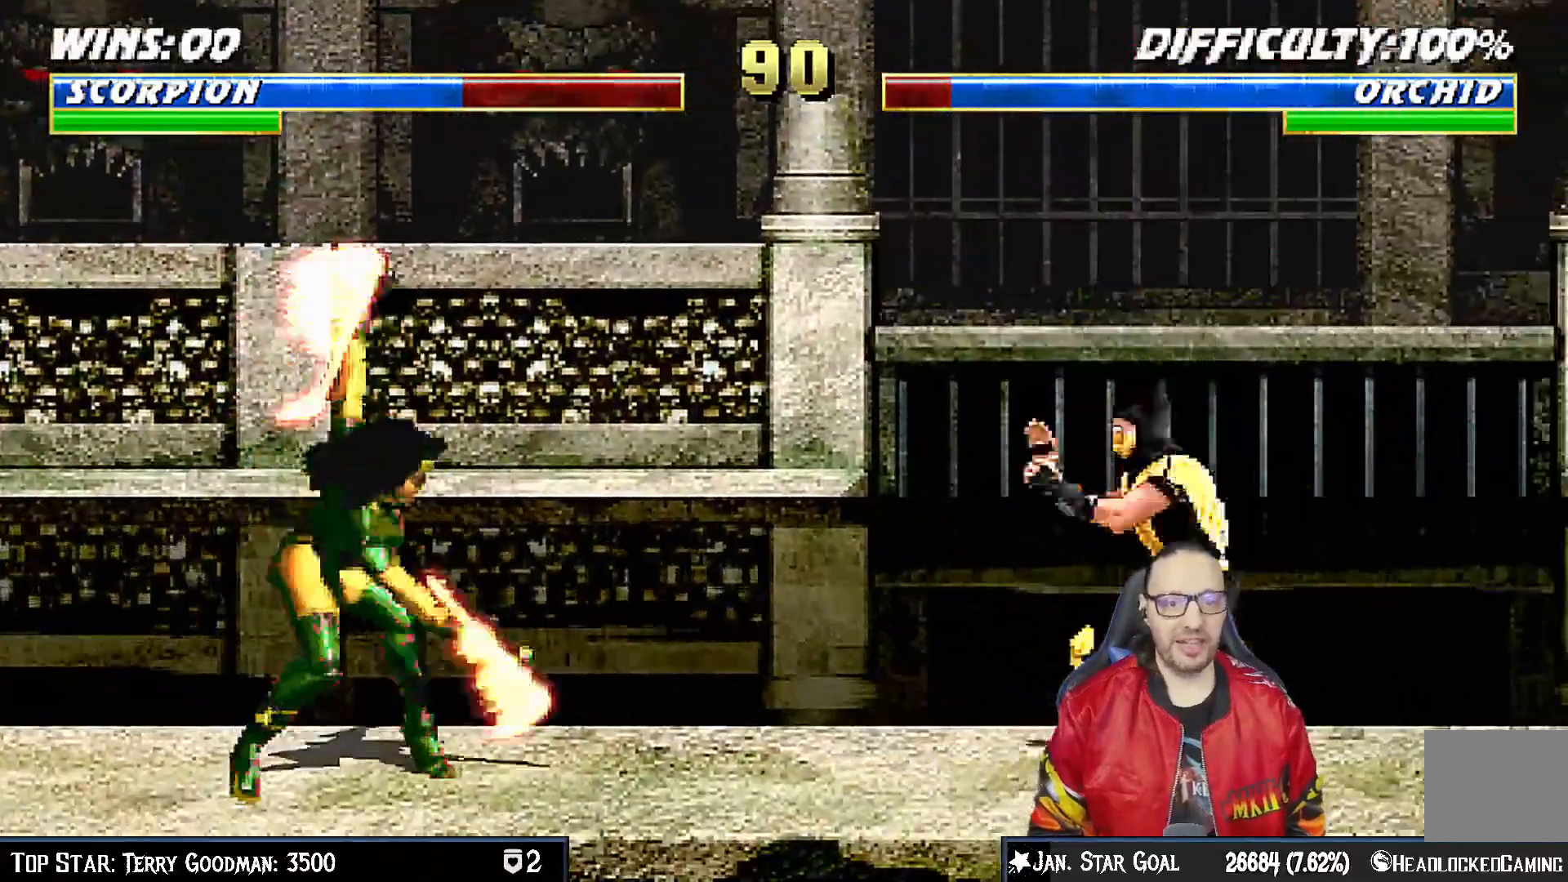
{"dt_ms": 1000, "buttons": [], "left_stick": "center", "right_stick": "center"}